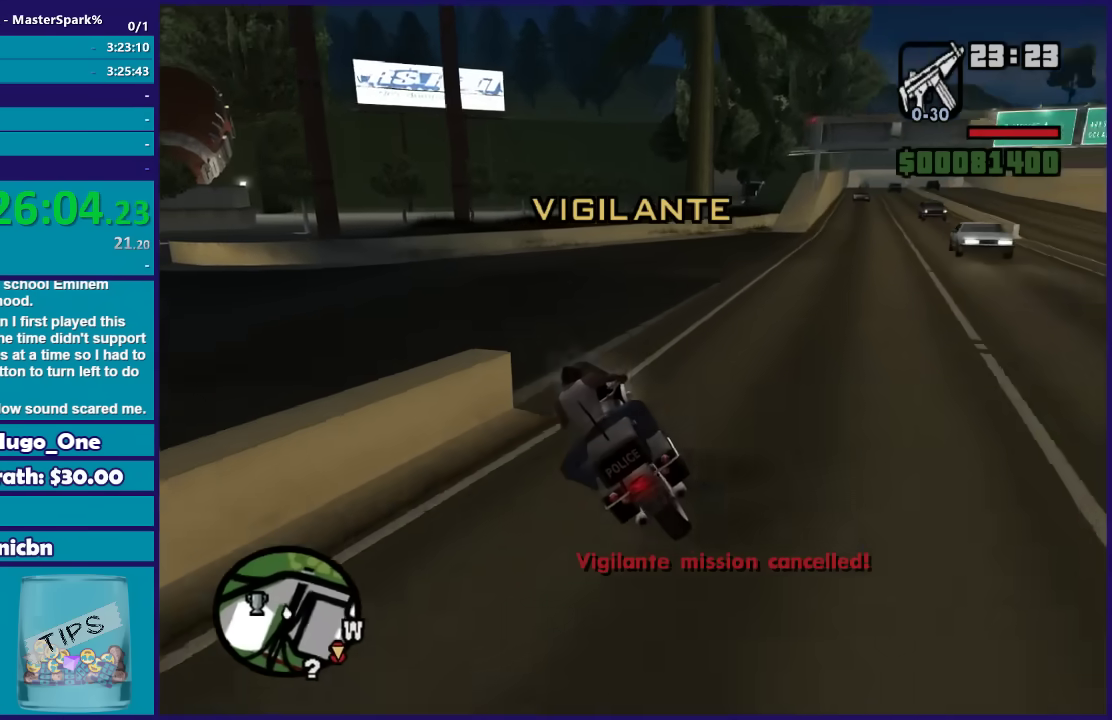
Gameplay with a controller (Xbox layout); each line is a JSON object with the inputs held at the frame after it. "events" lists button and stick changes between this image and that frame as [ms after this image, input, new state], when the widget could be followed in between.
{"buttons": ["R2"], "left_stick": "left", "right_stick": "down-left", "events": [[401, "R2", "down"]]}
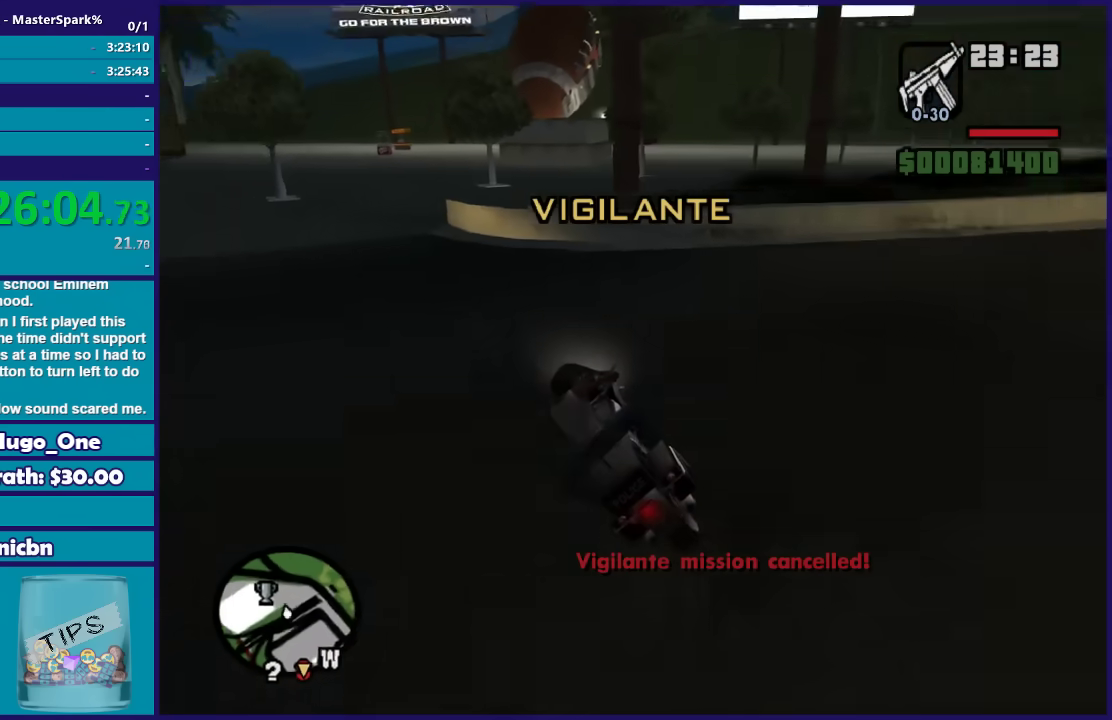
{"buttons": ["R2"], "left_stick": "left", "right_stick": "down", "events": [[300, "left_stick", "right"], [300, "right_stick", "down"], [400, "left_stick", "center"], [500, "left_stick", "left"]]}
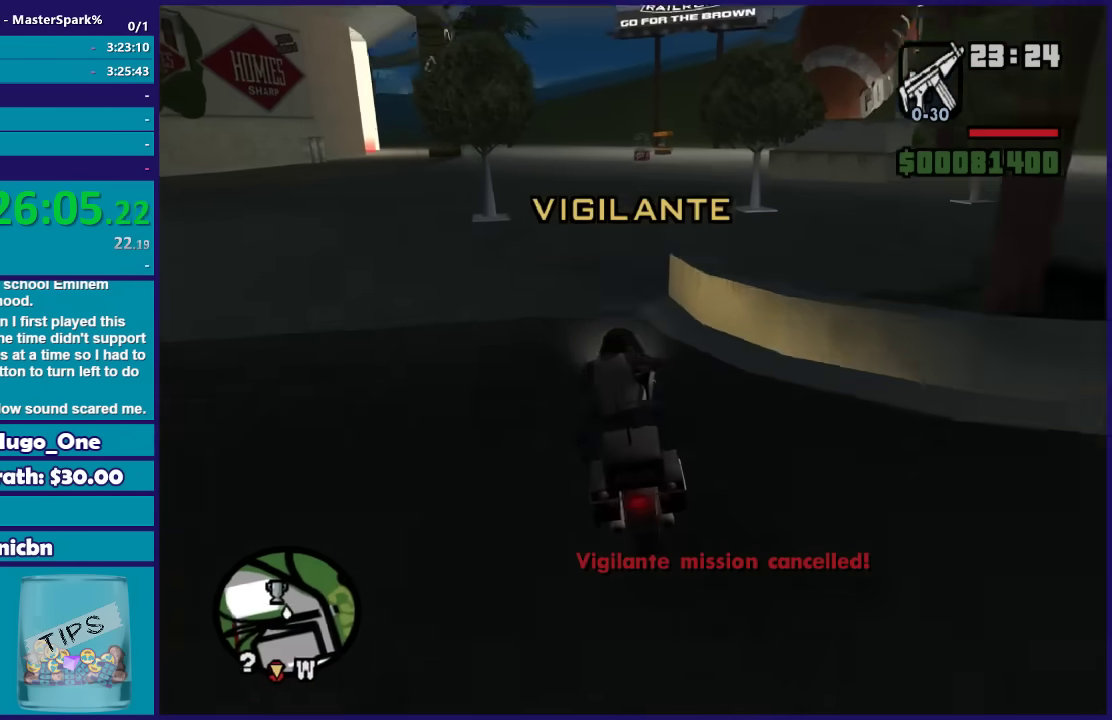
{"buttons": ["R2"], "left_stick": "up-left", "right_stick": "down", "events": [[167, "left_stick", "center"], [301, "left_stick", "left"], [468, "left_stick", "up-left"]]}
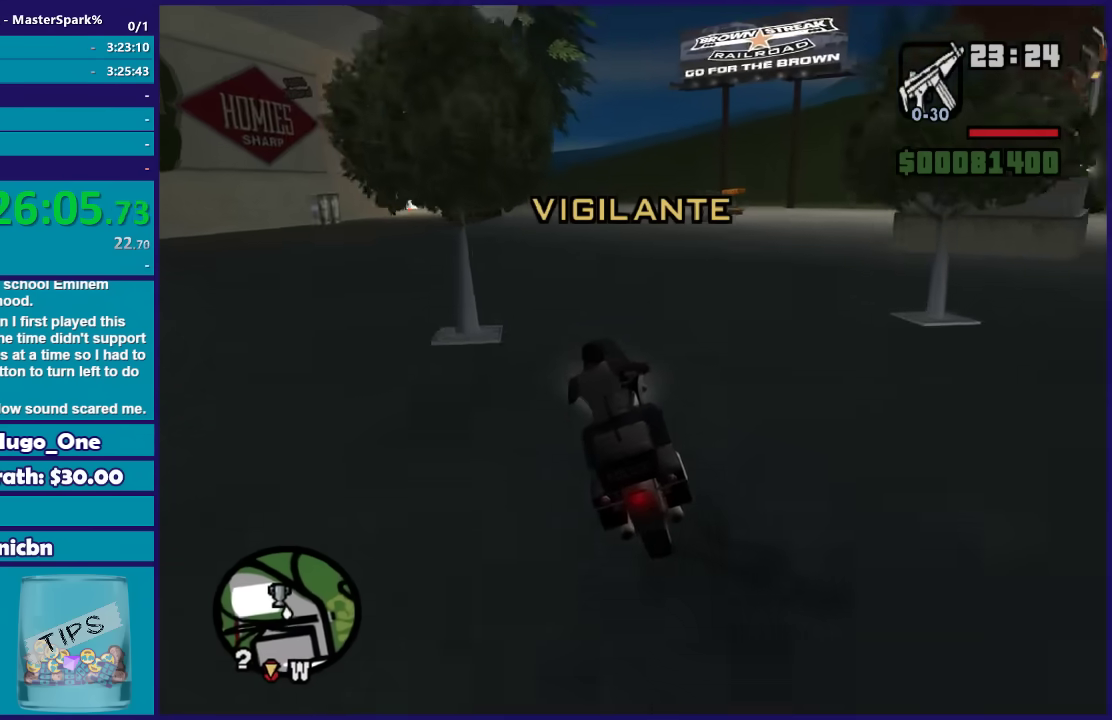
{"buttons": ["R2"], "left_stick": "center", "right_stick": "down", "events": [[67, "left_stick", "left"], [200, "left_stick", "center"], [267, "left_stick", "right"], [334, "left_stick", "center"]]}
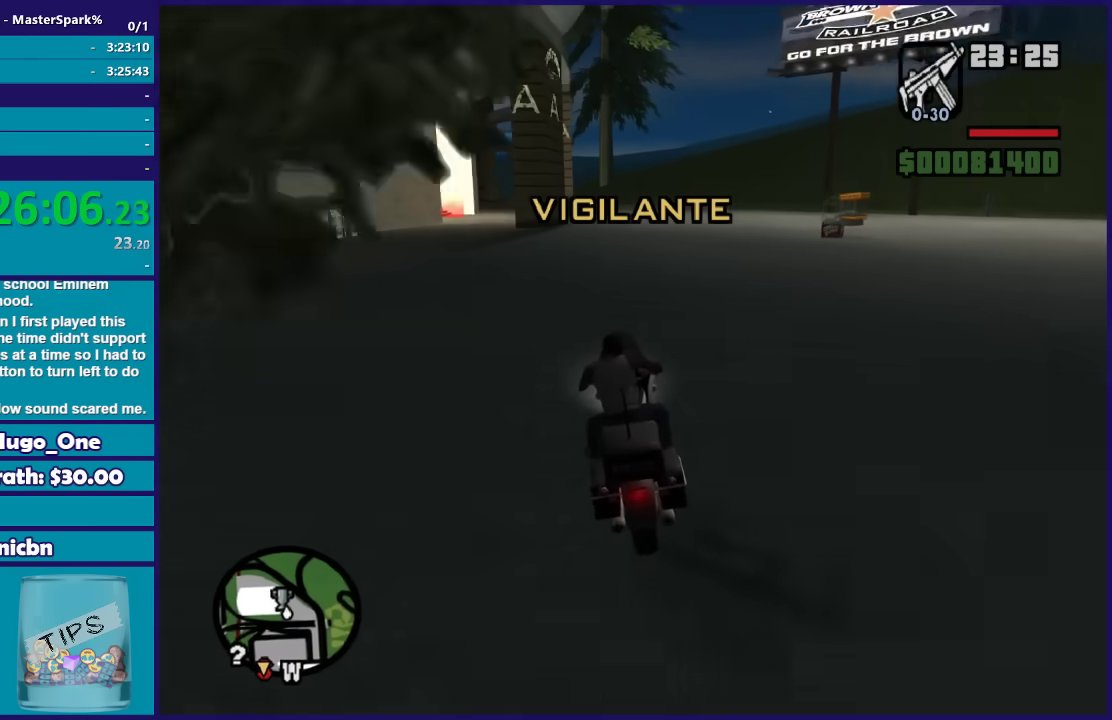
{"buttons": ["R2"], "left_stick": "center", "right_stick": "down", "events": [[101, "left_stick", "right"], [267, "left_stick", "center"], [367, "left_stick", "left"], [434, "left_stick", "up-left"], [501, "left_stick", "center"]]}
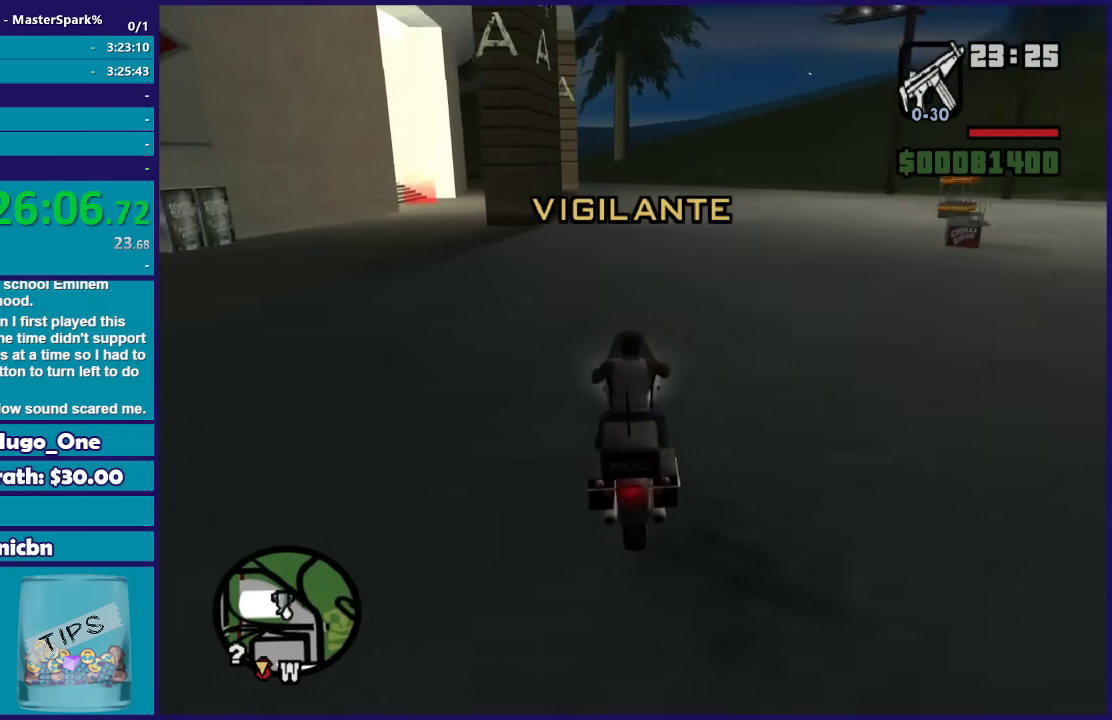
{"buttons": [], "left_stick": "center", "right_stick": "down", "events": [[133, "left_stick", "left"], [234, "left_stick", "center"], [400, "R2", "up"]]}
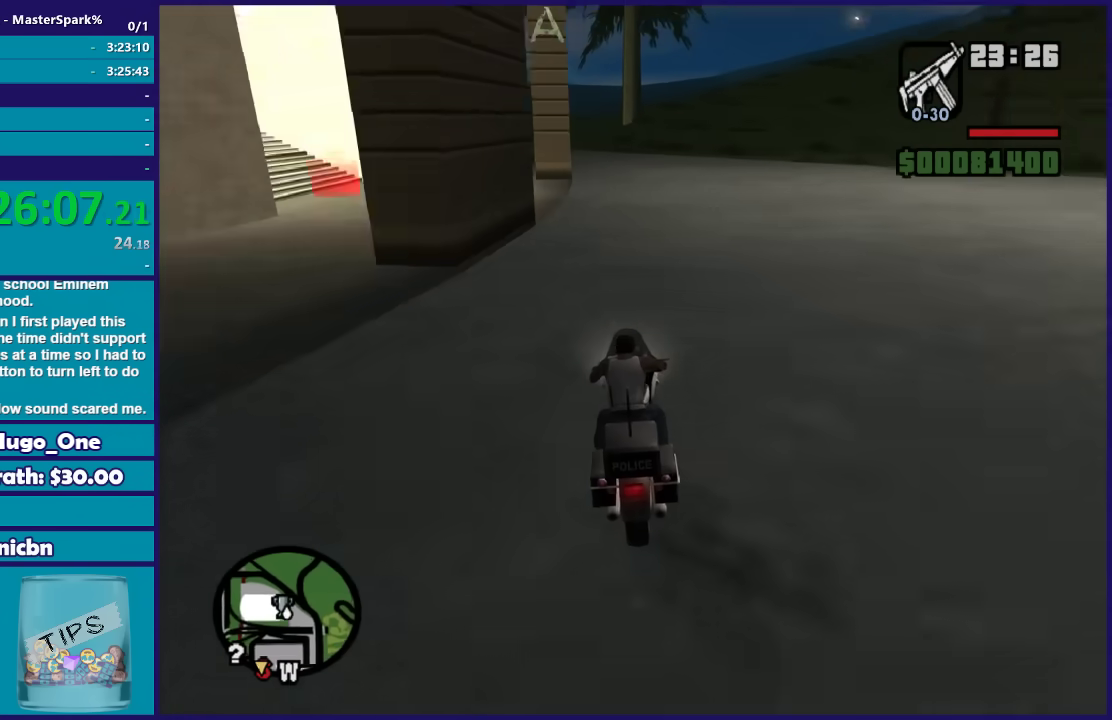
{"buttons": [], "left_stick": "center", "right_stick": "down-left", "events": [[368, "L2", "down"], [468, "L2", "up"], [501, "right_stick", "down-left"]]}
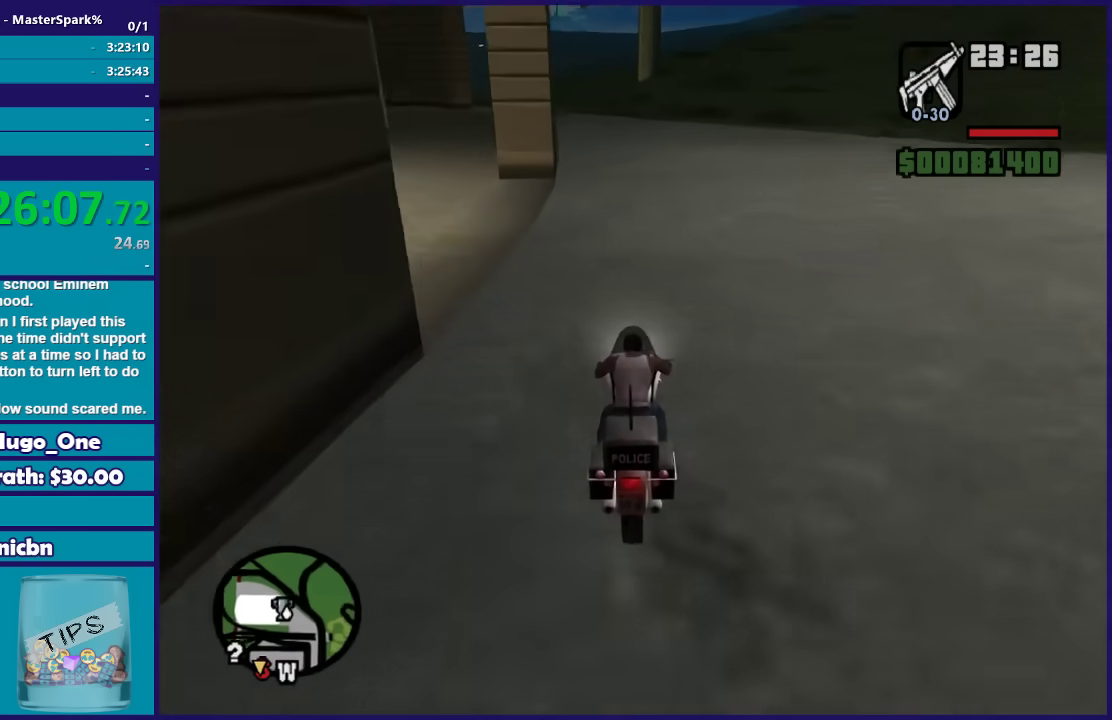
{"buttons": ["L2"], "left_stick": "center", "right_stick": "center", "events": [[33, "L2", "down"], [500, "right_stick", "center"]]}
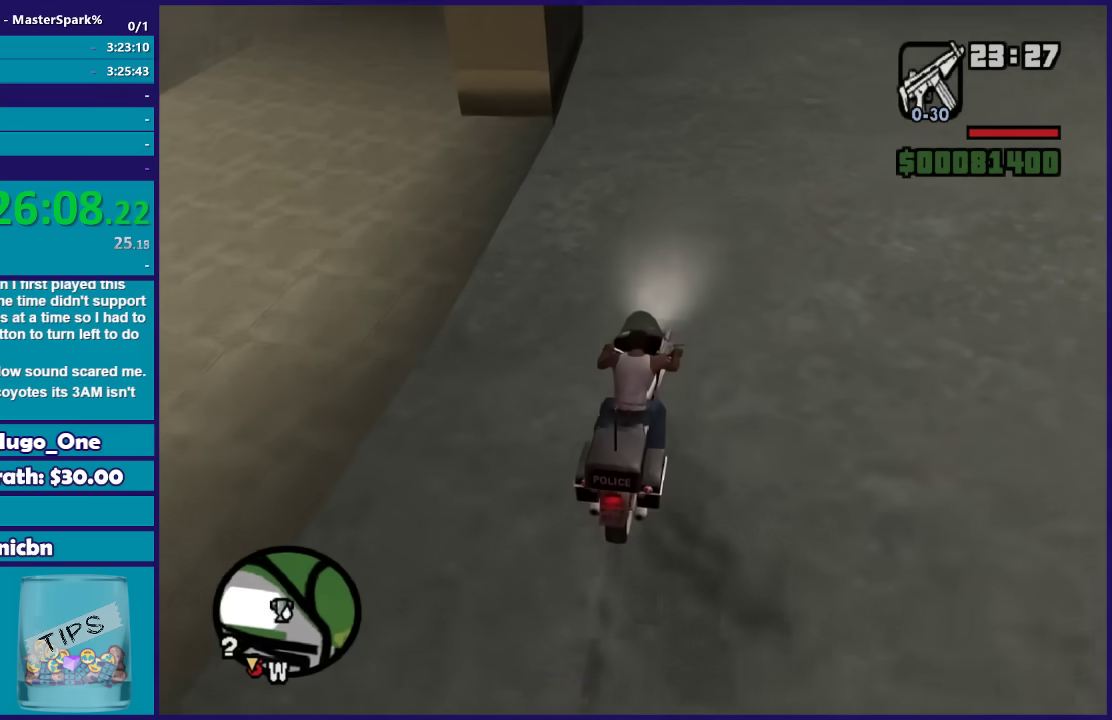
{"buttons": ["Y"], "left_stick": "center", "right_stick": "center", "events": [[301, "Y", "down"], [401, "Y", "up"], [468, "L2", "up"], [501, "Y", "down"]]}
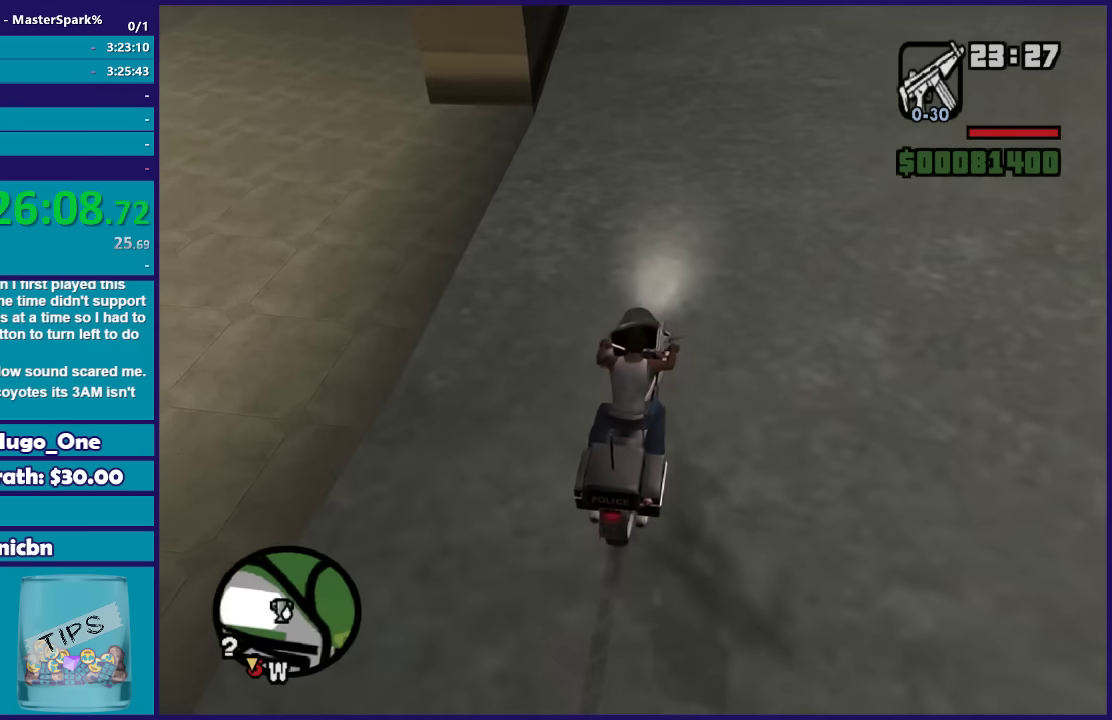
{"buttons": [], "left_stick": "up-left", "right_stick": "down-left", "events": [[100, "Y", "up"], [167, "Y", "down"], [167, "left_stick", "up-left"], [300, "Y", "up"], [467, "right_stick", "down-left"]]}
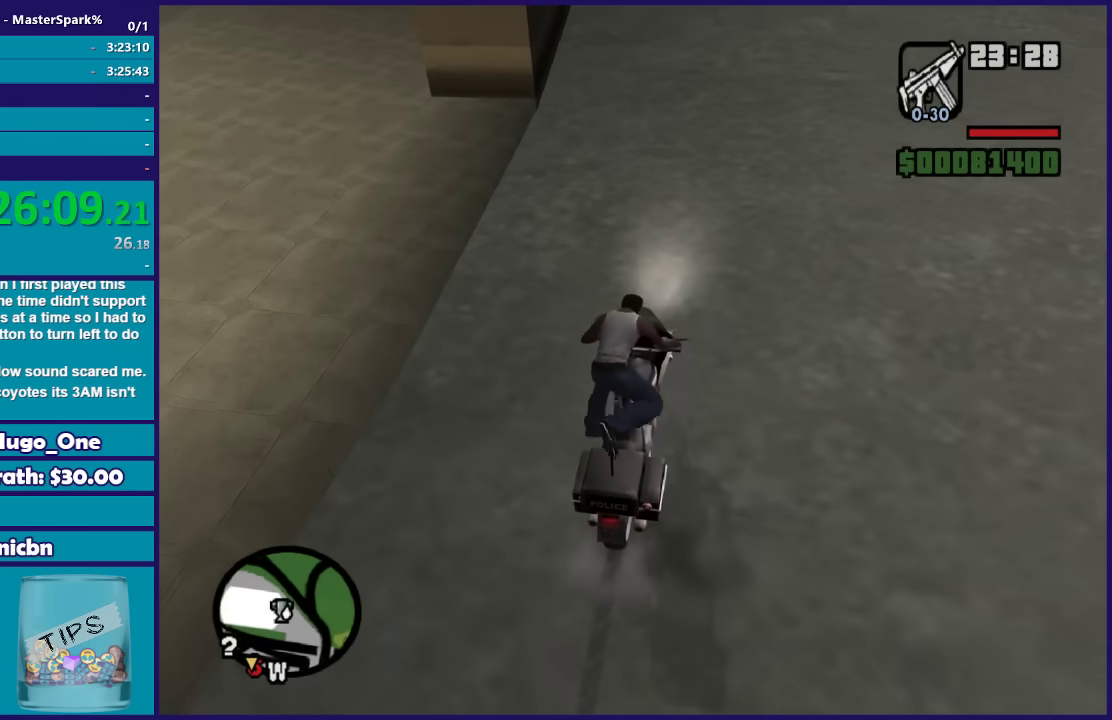
{"buttons": [], "left_stick": "up-left", "right_stick": "left", "events": [[34, "right_stick", "left"]]}
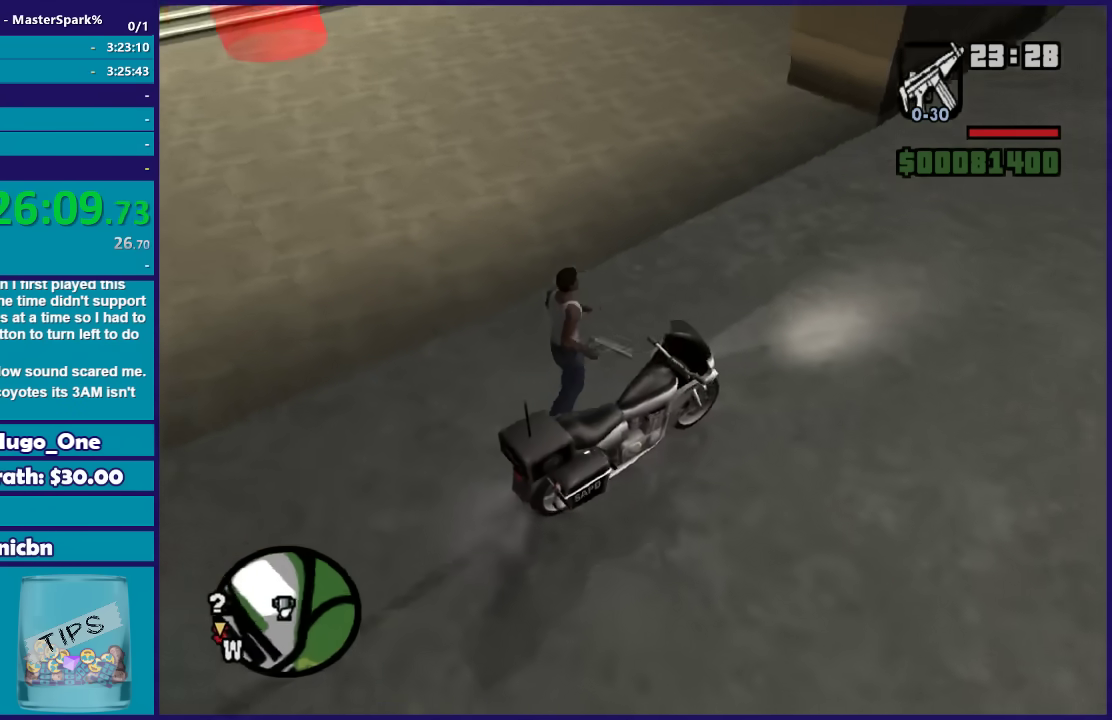
{"buttons": [], "left_stick": "up-left", "right_stick": "center", "events": [[167, "right_stick", "center"], [334, "A", "down"], [400, "A", "up"]]}
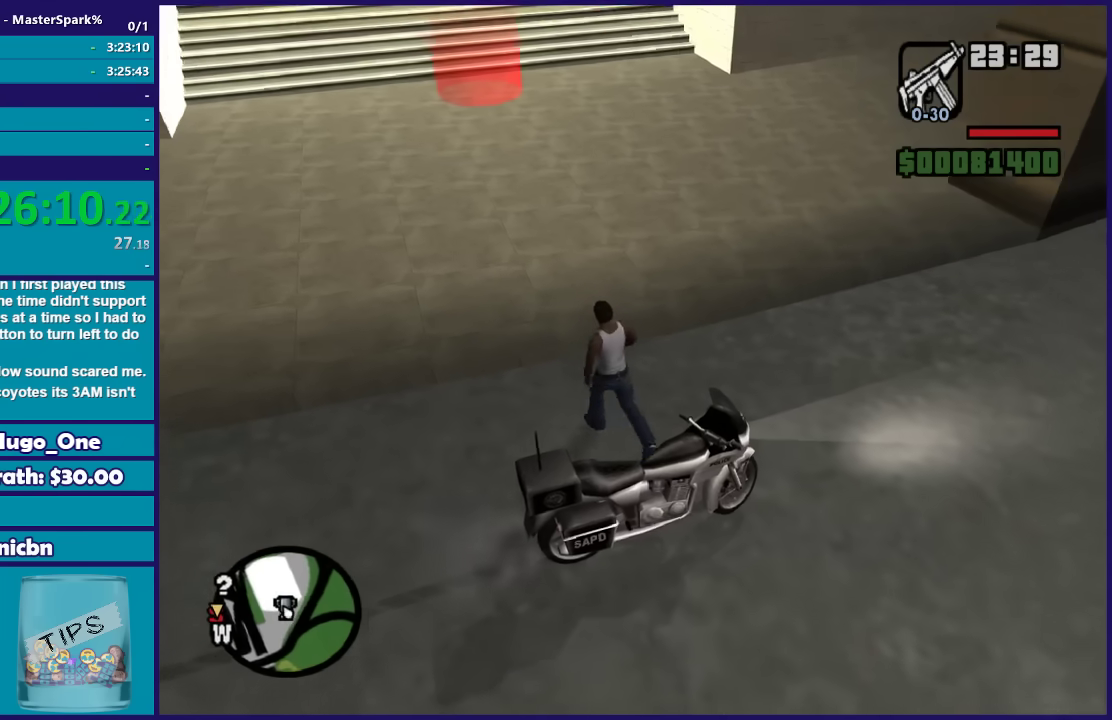
{"buttons": [], "left_stick": "up", "right_stick": "center", "events": [[67, "right_stick", "down-left"], [201, "left_stick", "up"], [501, "right_stick", "center"]]}
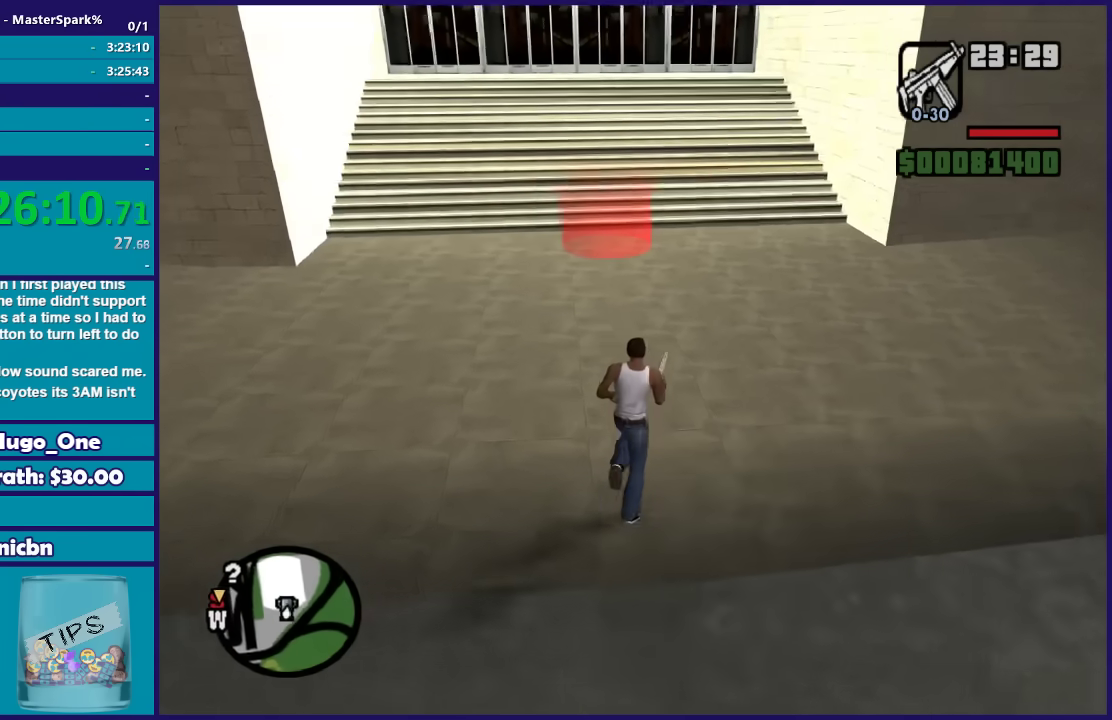
{"buttons": [], "left_stick": "up", "right_stick": "down", "events": [[167, "right_stick", "down"]]}
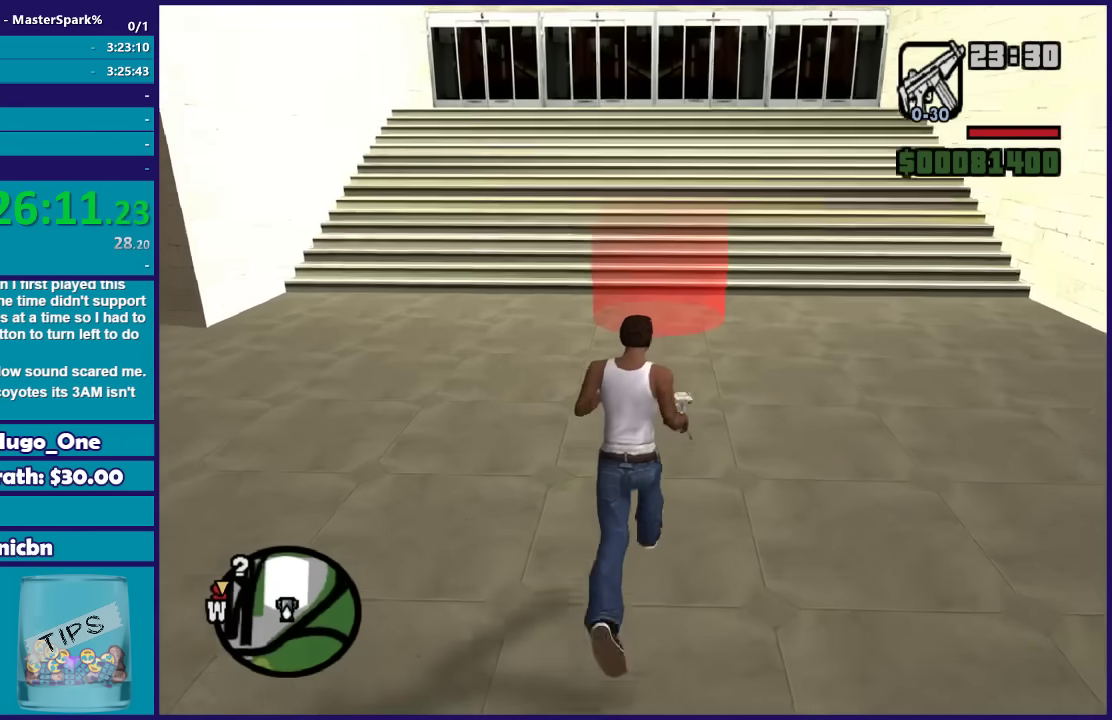
{"buttons": [], "left_stick": "up", "right_stick": "center", "events": [[134, "right_stick", "down-right"], [368, "right_stick", "center"]]}
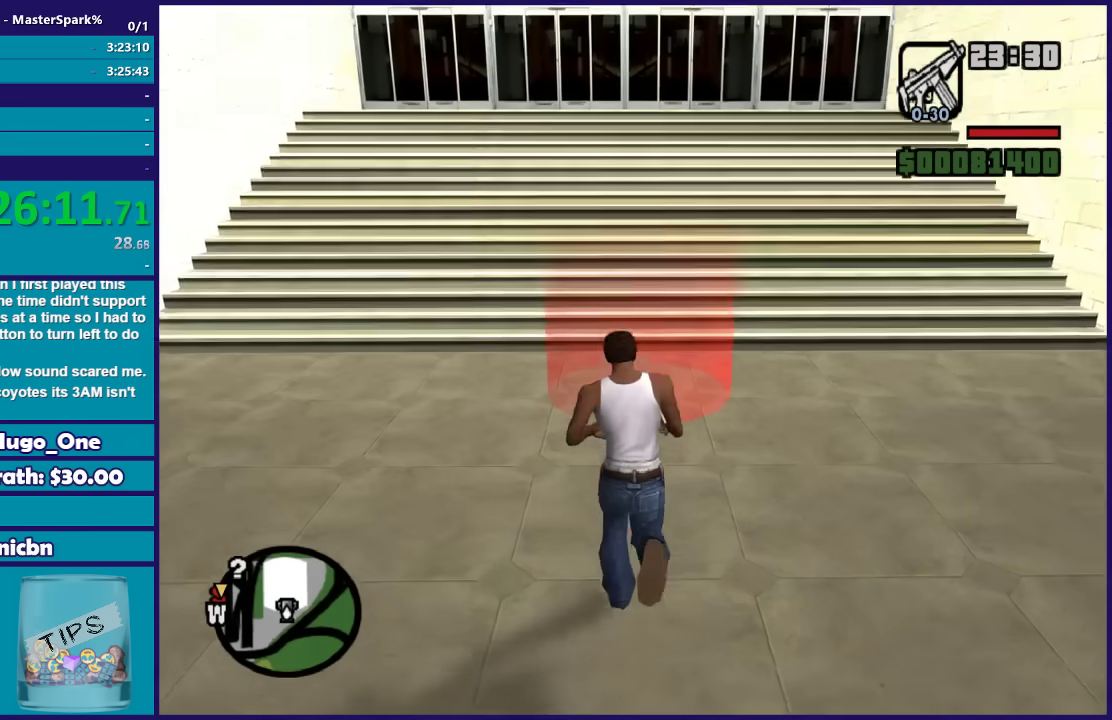
{"buttons": [], "left_stick": "center", "right_stick": "center", "events": [[100, "left_stick", "center"]]}
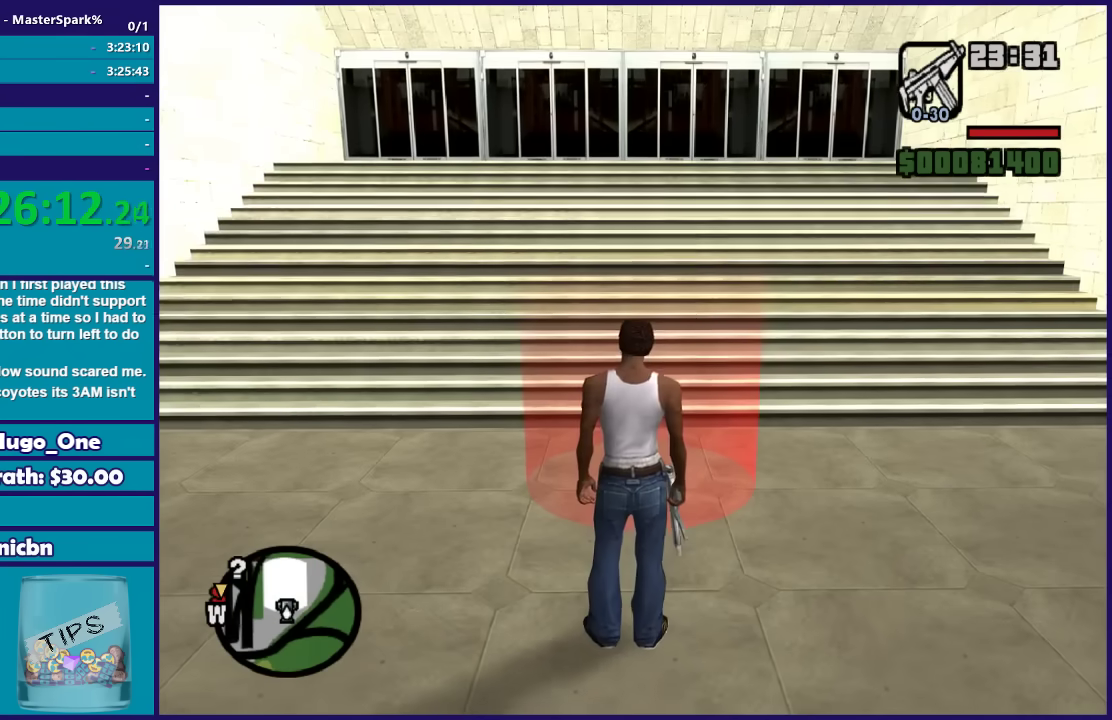
{"buttons": [], "left_stick": "center", "right_stick": "center", "events": []}
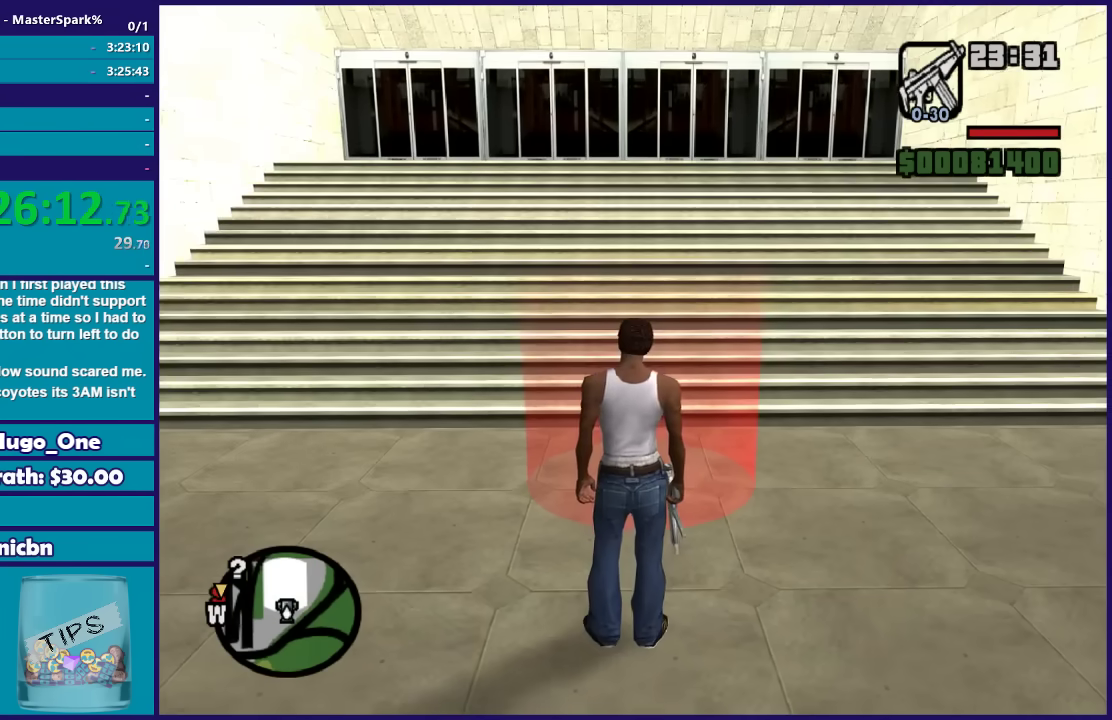
{"buttons": [], "left_stick": "center", "right_stick": "center", "events": []}
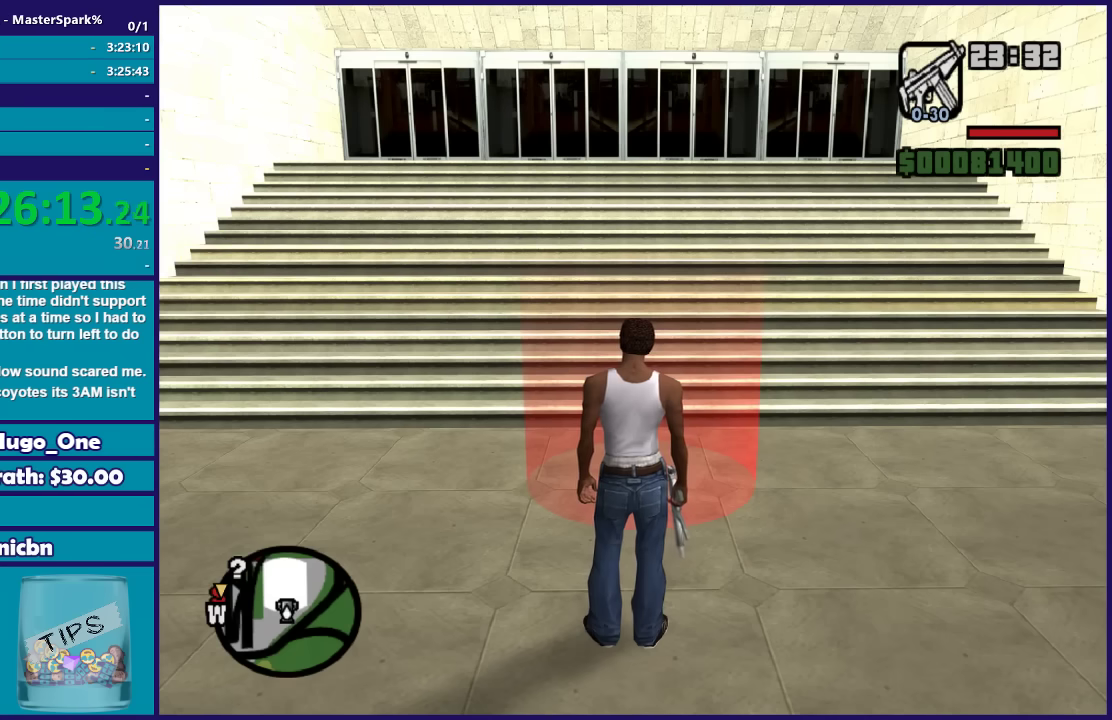
{"buttons": [], "left_stick": "center", "right_stick": "center", "events": []}
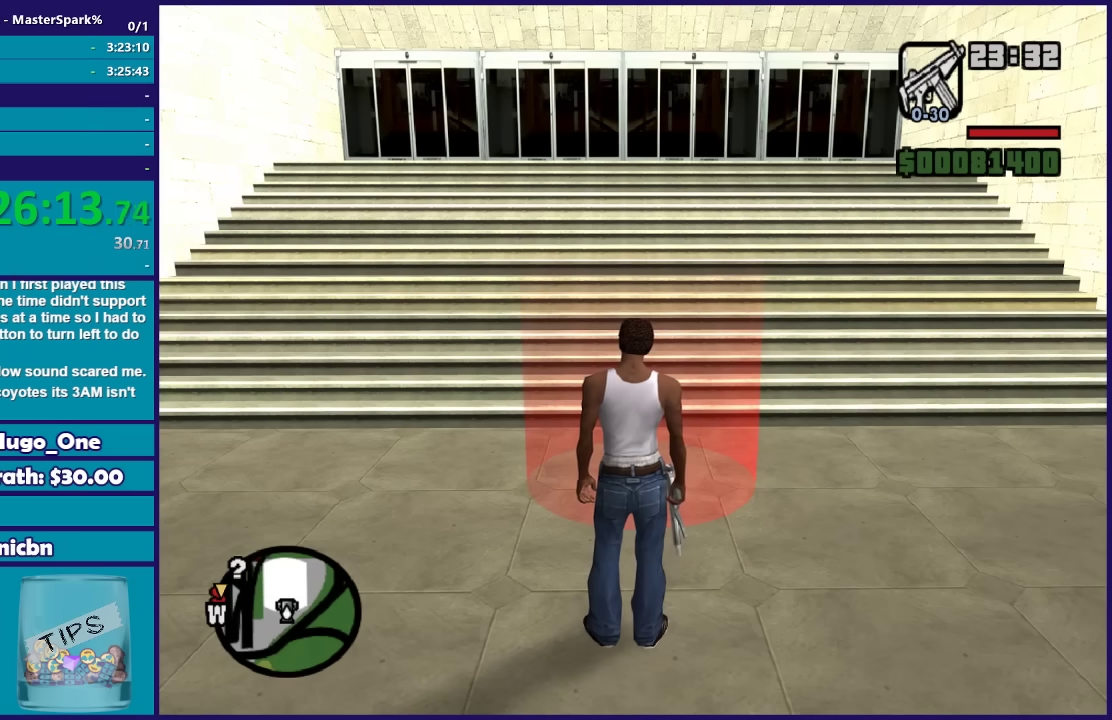
{"buttons": [], "left_stick": "center", "right_stick": "center", "events": []}
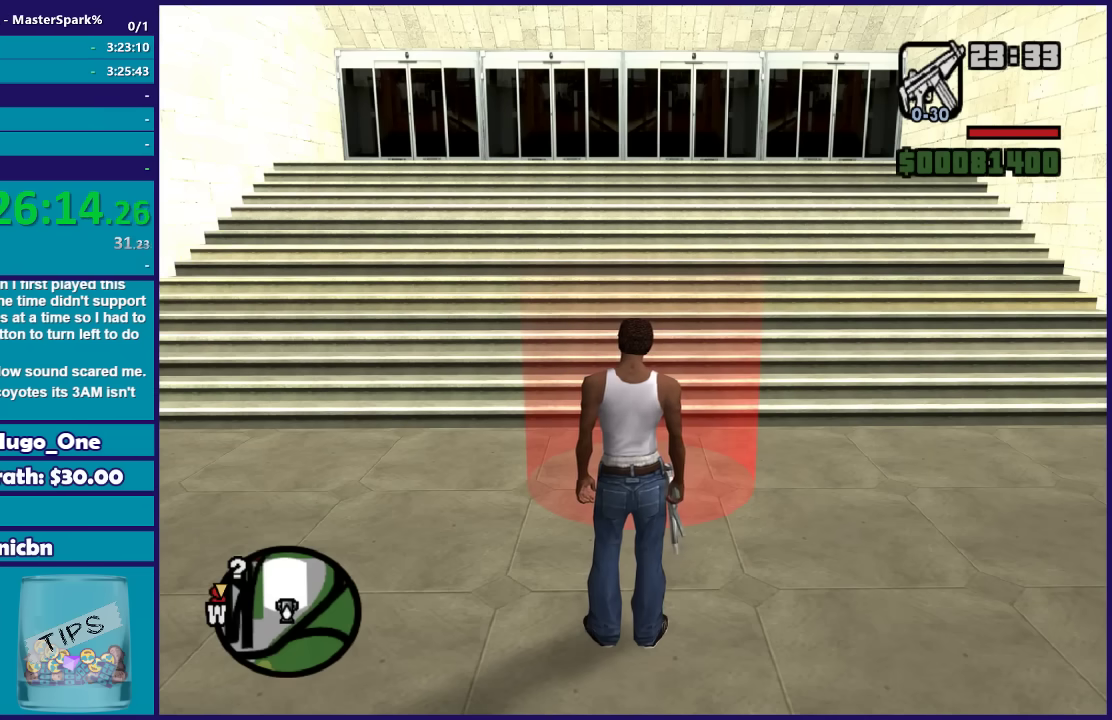
{"buttons": [], "left_stick": "center", "right_stick": "center", "events": []}
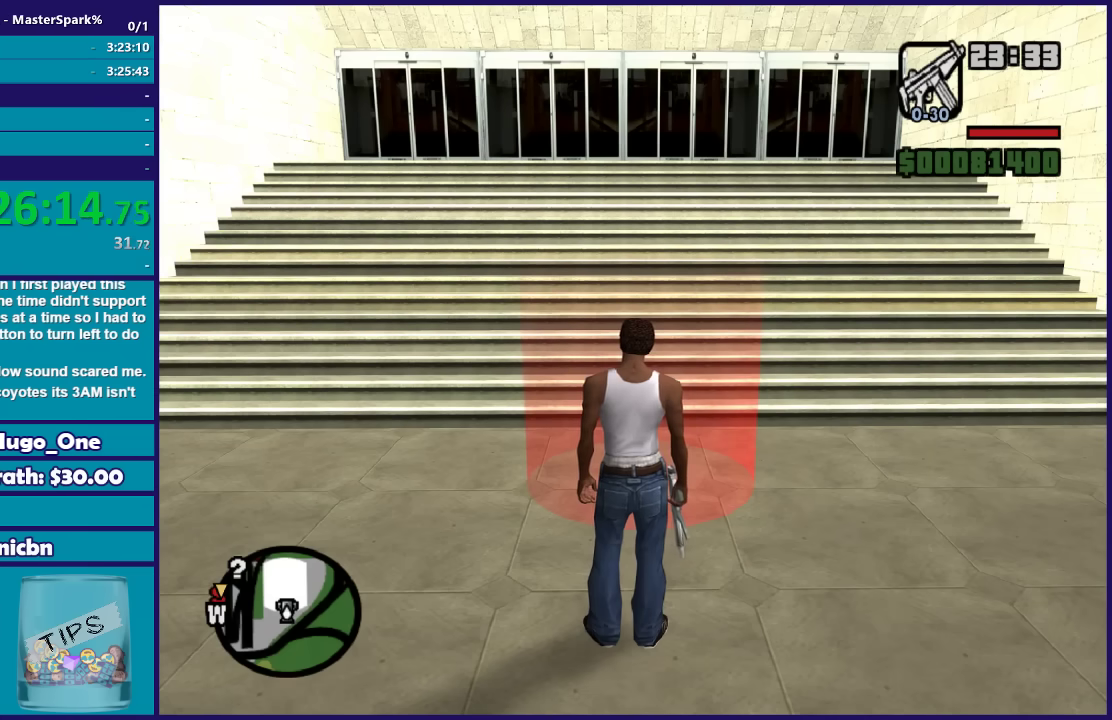
{"buttons": [], "left_stick": "center", "right_stick": "center", "events": []}
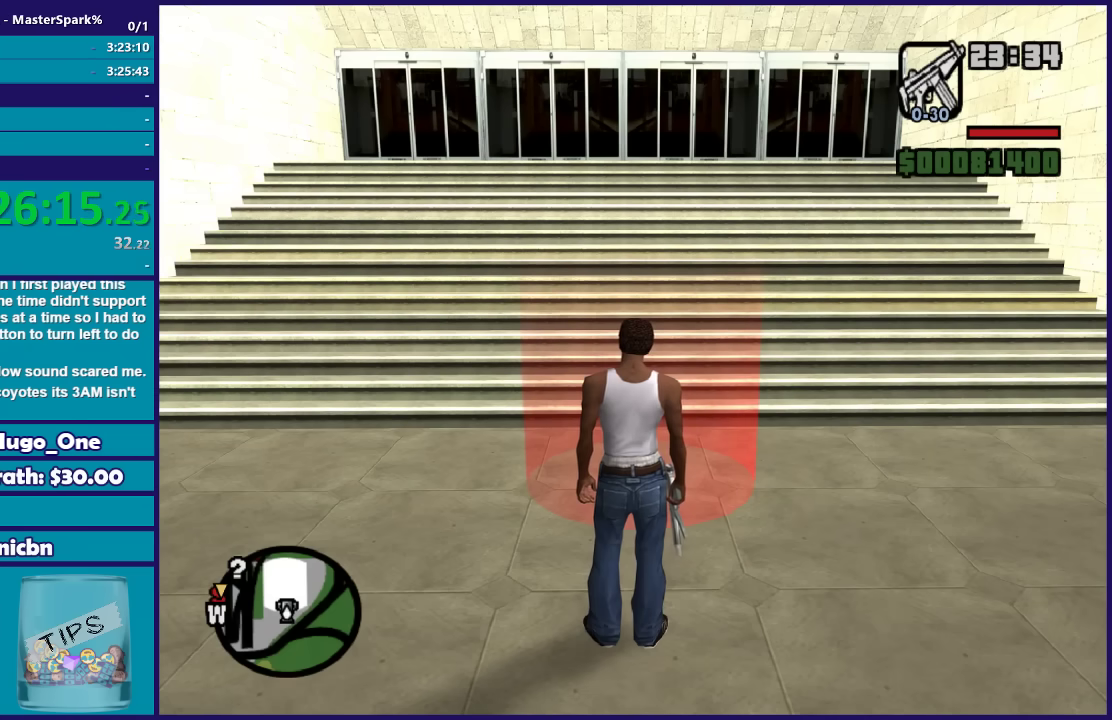
{"buttons": [], "left_stick": "center", "right_stick": "center", "events": []}
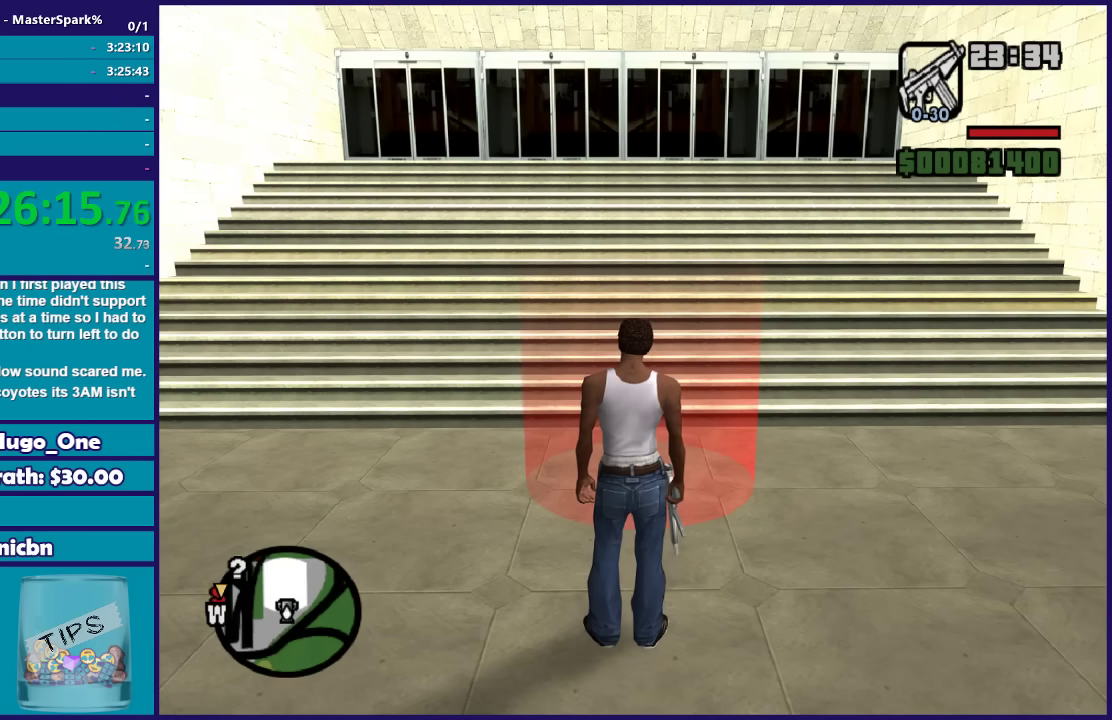
{"buttons": [], "left_stick": "up", "right_stick": "center", "events": [[400, "left_stick", "up"]]}